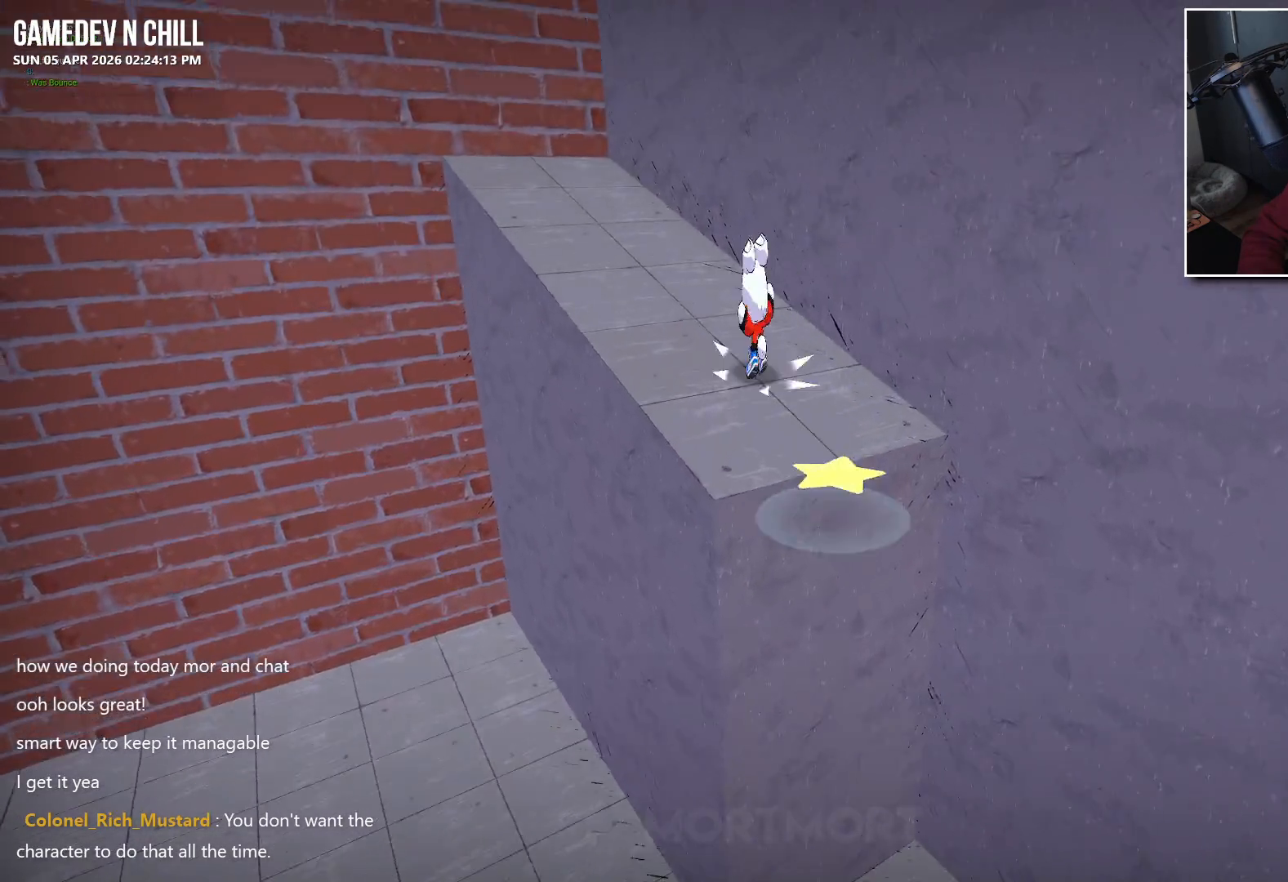
Gameplay with a controller (Xbox layout); each line is a JSON object with the inputs held at the frame after it. "events" lists button and stick changes between this image and that frame as [ms after this image, input, new state], when the widget could be followed in between.
{"buttons": [], "left_stick": "up-left", "right_stick": "center", "events": [[283, "A", "down"], [450, "A", "up"]]}
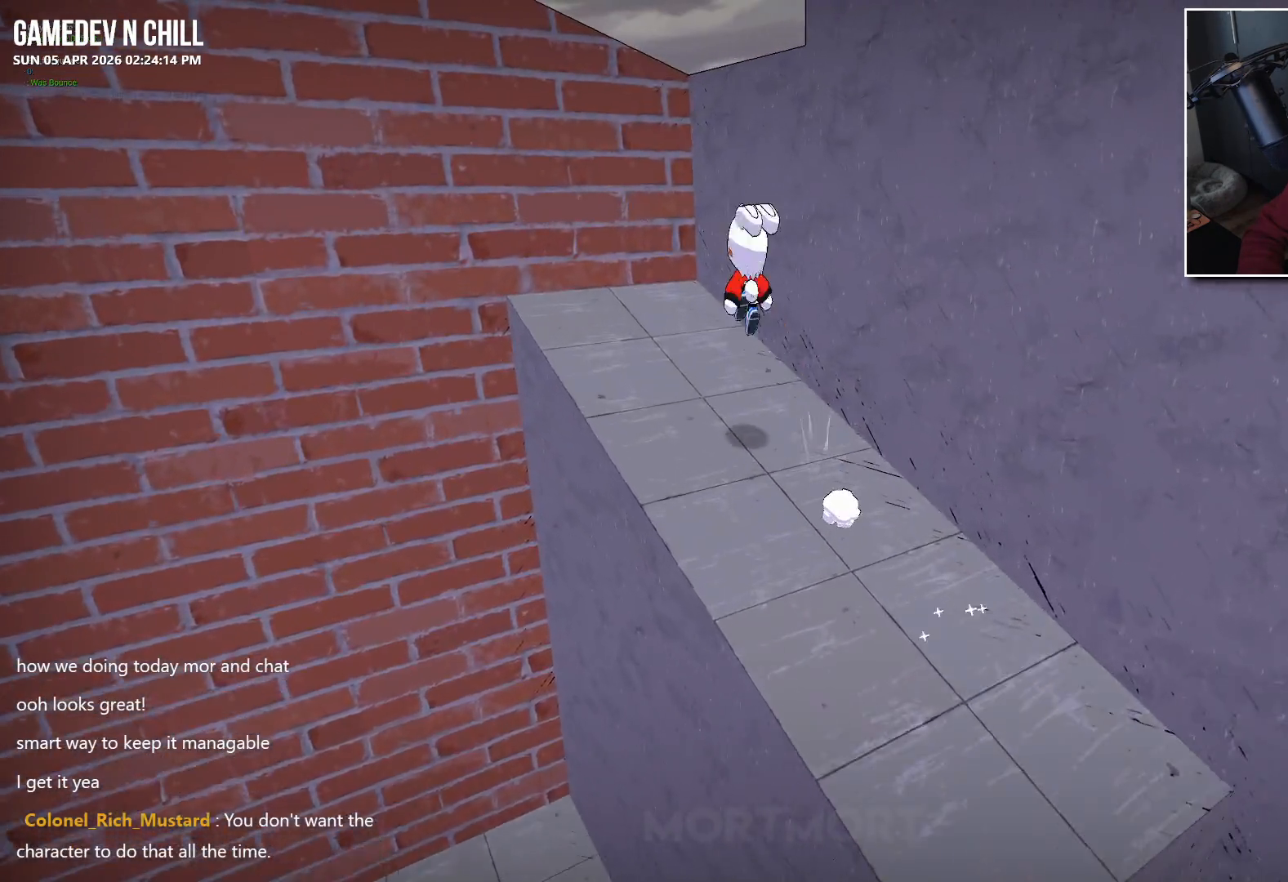
{"buttons": [], "left_stick": "up", "right_stick": "center", "events": [[17, "L2", "down"], [50, "left_stick", "up"], [117, "L2", "up"], [200, "L2", "down"], [267, "X", "down"], [300, "L2", "up"], [367, "X", "up"]]}
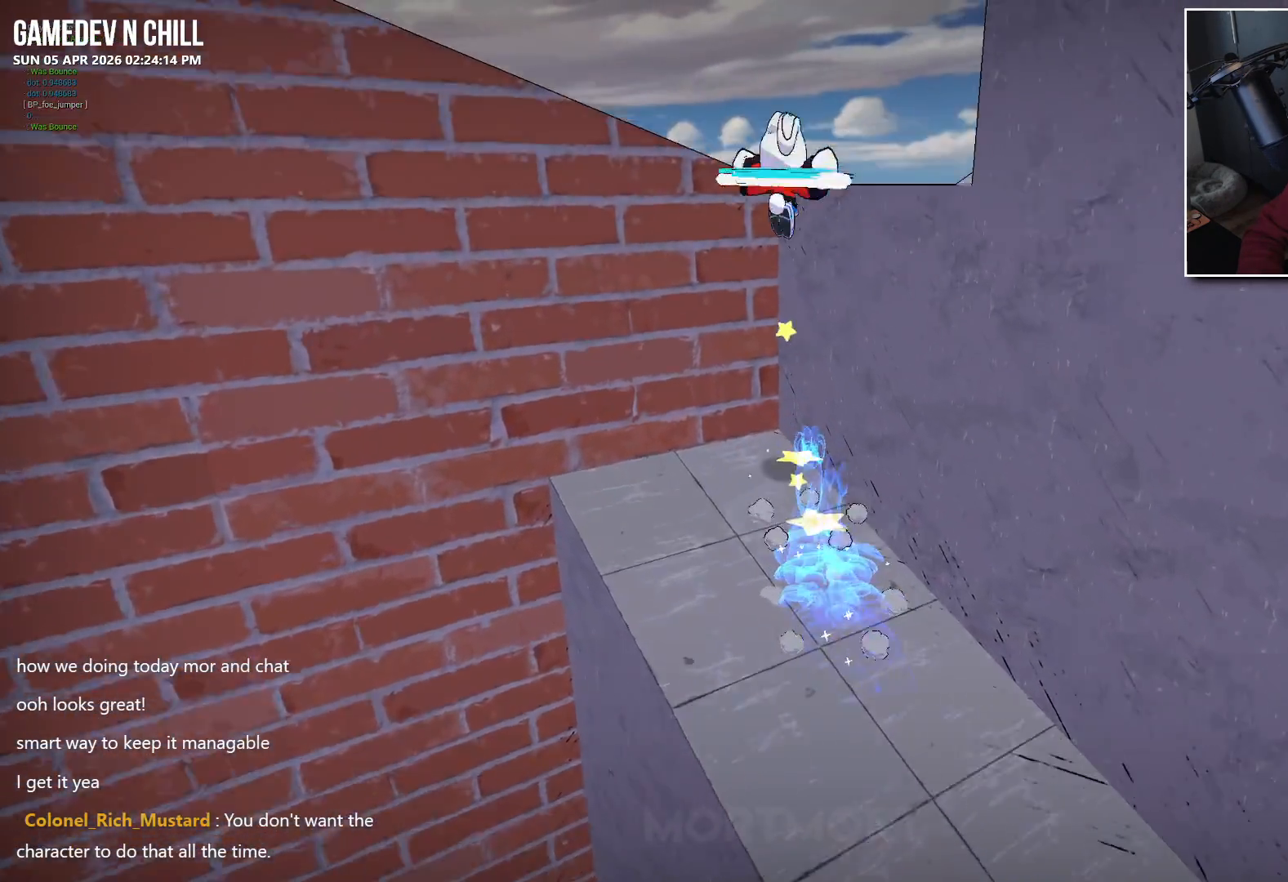
{"buttons": [], "left_stick": "up", "right_stick": "up-right", "events": [[67, "right_stick", "right"], [117, "left_stick", "right"], [450, "right_stick", "up-right"], [483, "left_stick", "up"]]}
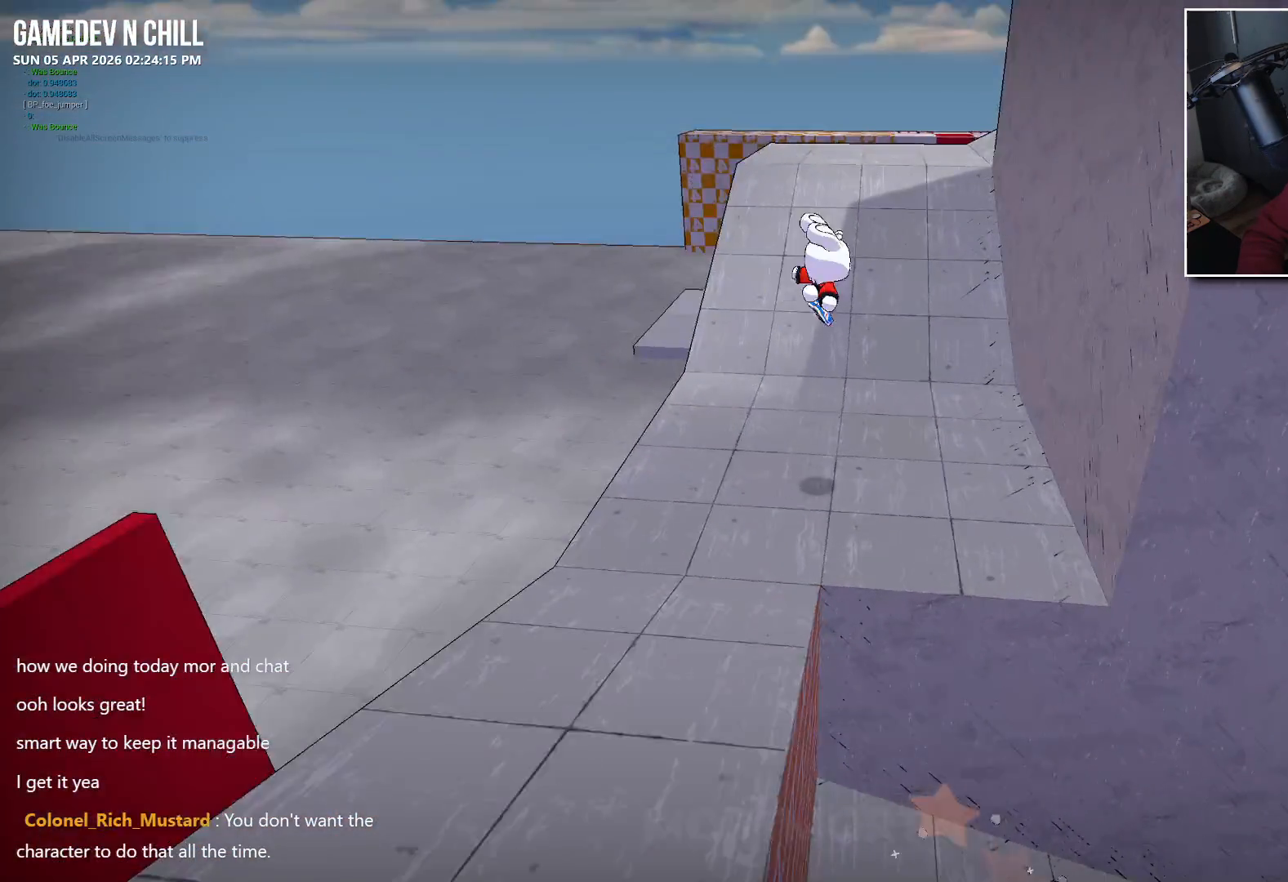
{"buttons": [], "left_stick": "center", "right_stick": "right", "events": [[83, "left_stick", "up-left"], [83, "right_stick", "right"], [250, "left_stick", "center"]]}
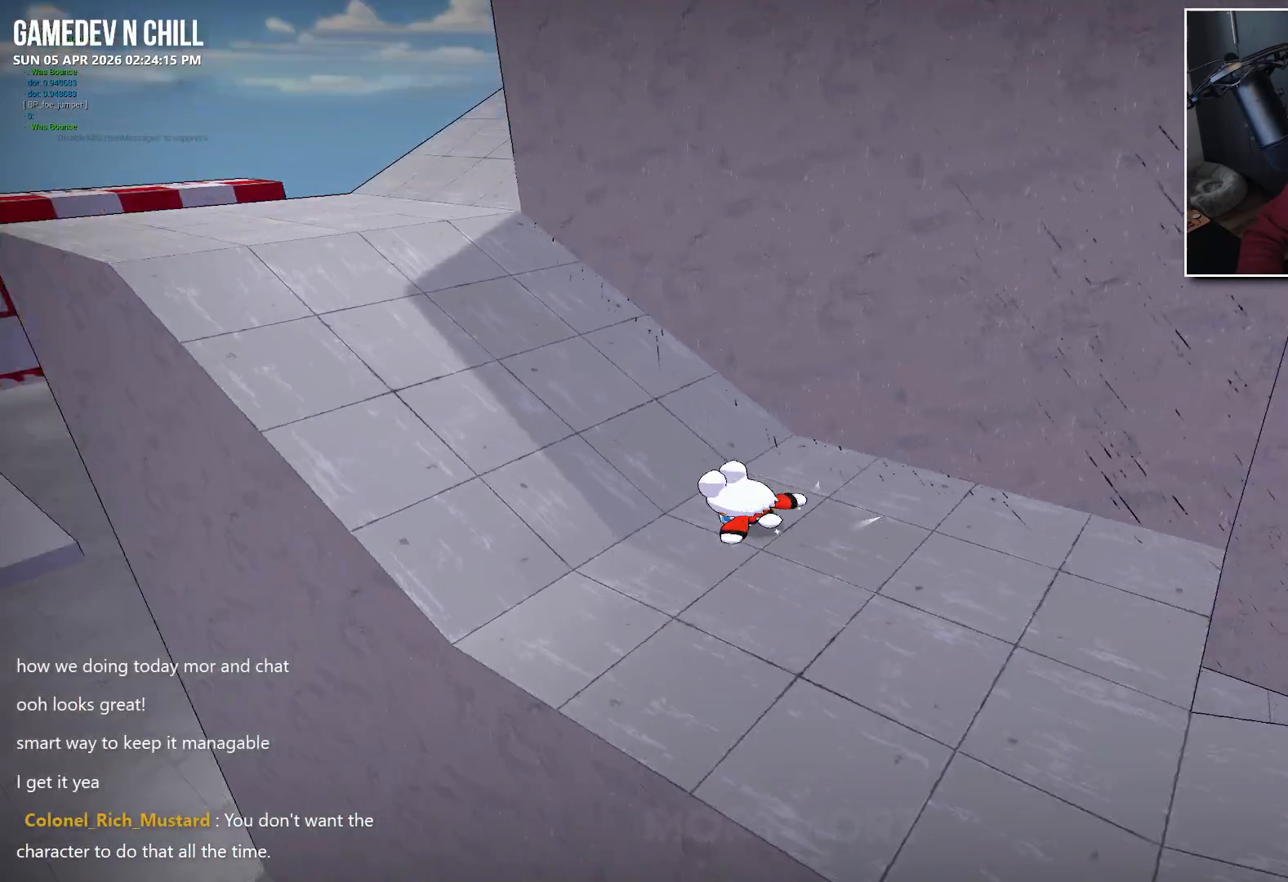
{"buttons": [], "left_stick": "right", "right_stick": "center", "events": [[367, "left_stick", "right"], [500, "right_stick", "center"]]}
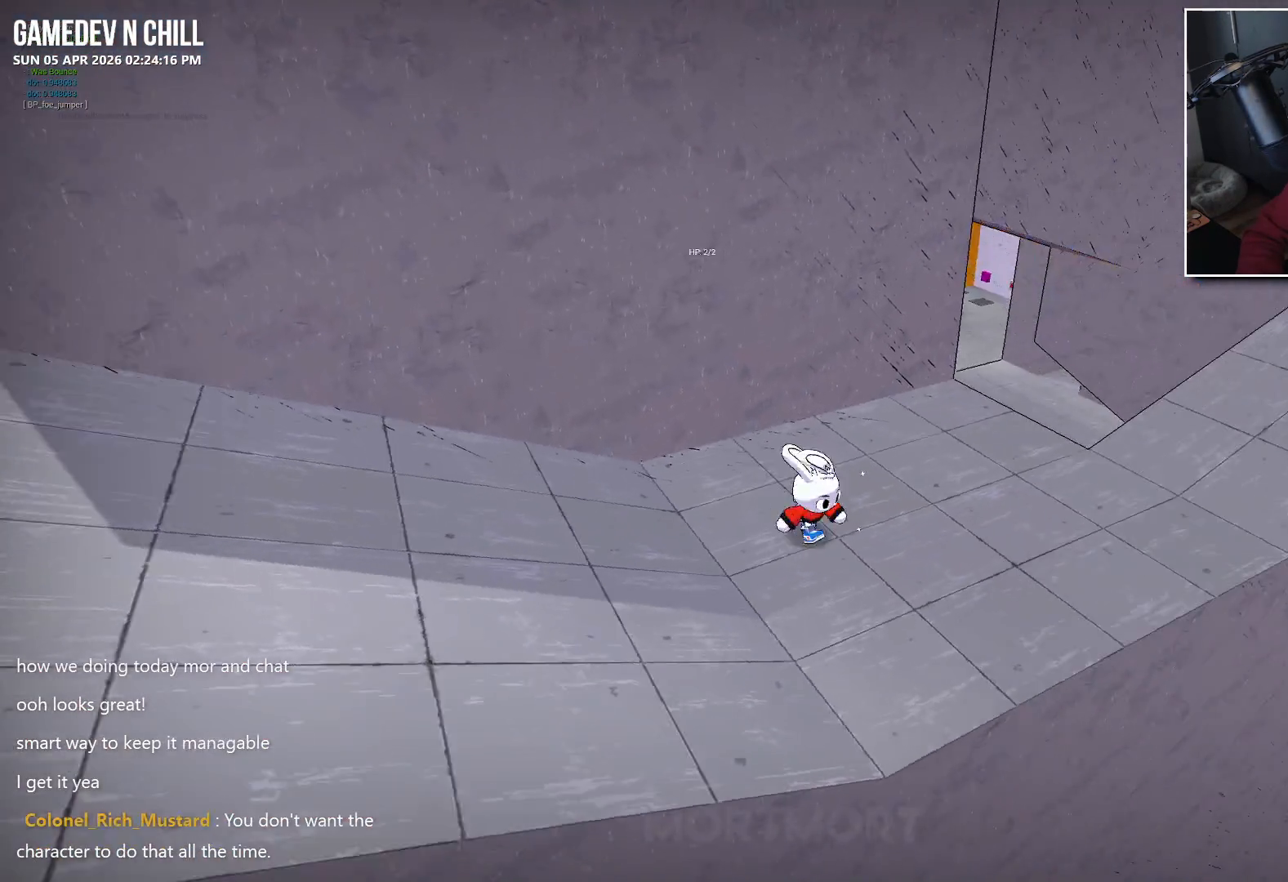
{"buttons": [], "left_stick": "up-right", "right_stick": "up-left", "events": [[300, "left_stick", "up-right"], [483, "right_stick", "up-left"]]}
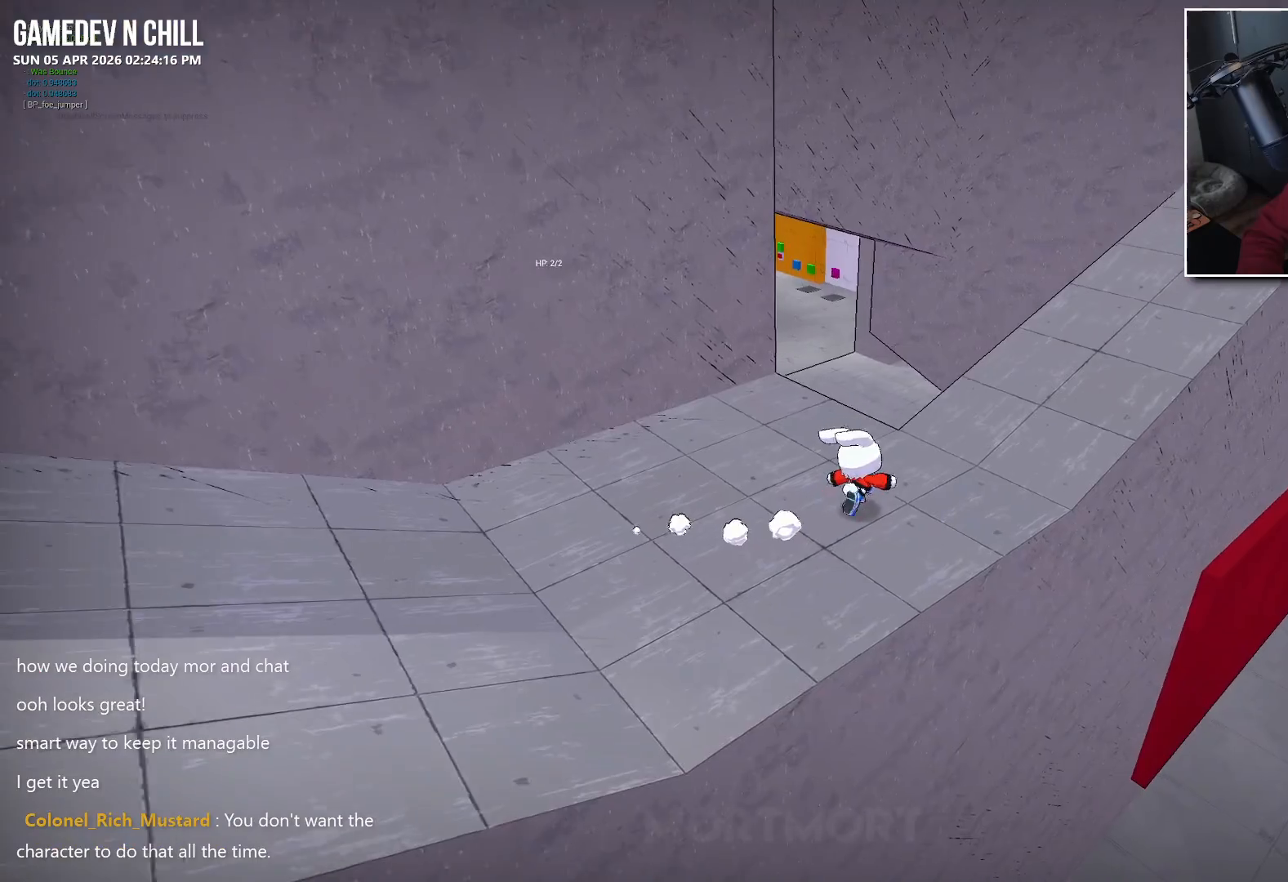
{"buttons": [], "left_stick": "up-right", "right_stick": "center", "events": [[167, "right_stick", "center"]]}
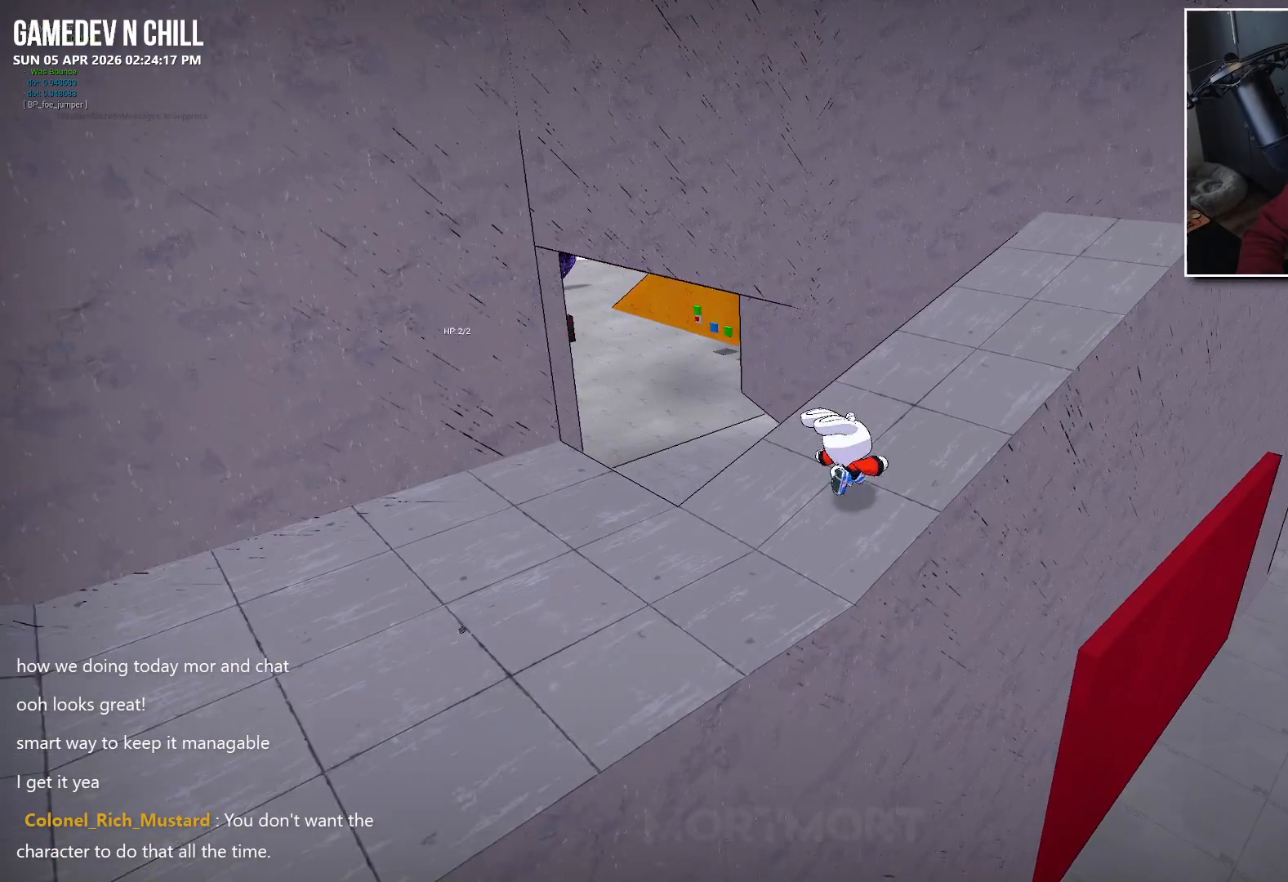
{"buttons": [], "left_stick": "up-right", "right_stick": "left", "events": [[50, "right_stick", "left"]]}
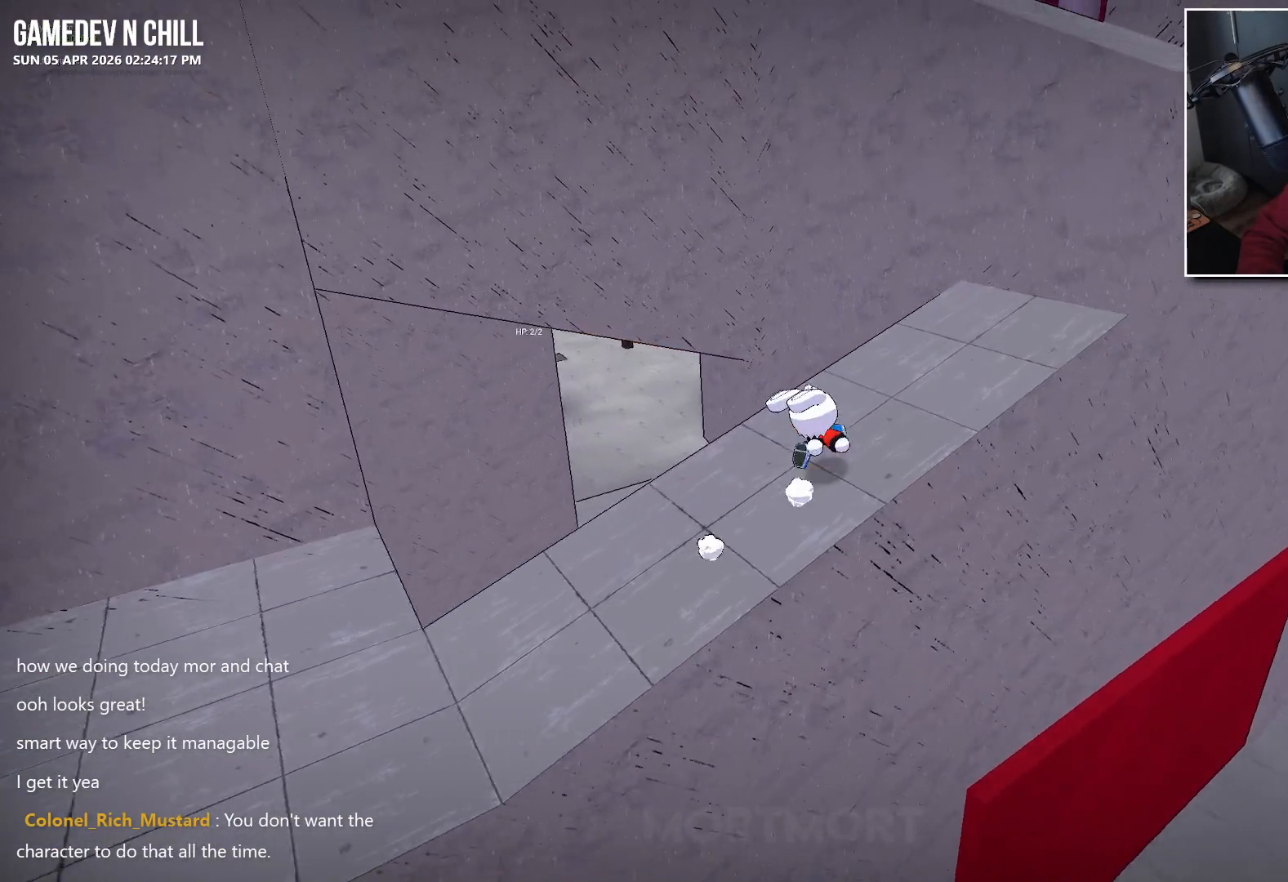
{"buttons": ["A"], "left_stick": "up", "right_stick": "center", "events": [[233, "right_stick", "center"], [367, "left_stick", "up"], [467, "A", "down"]]}
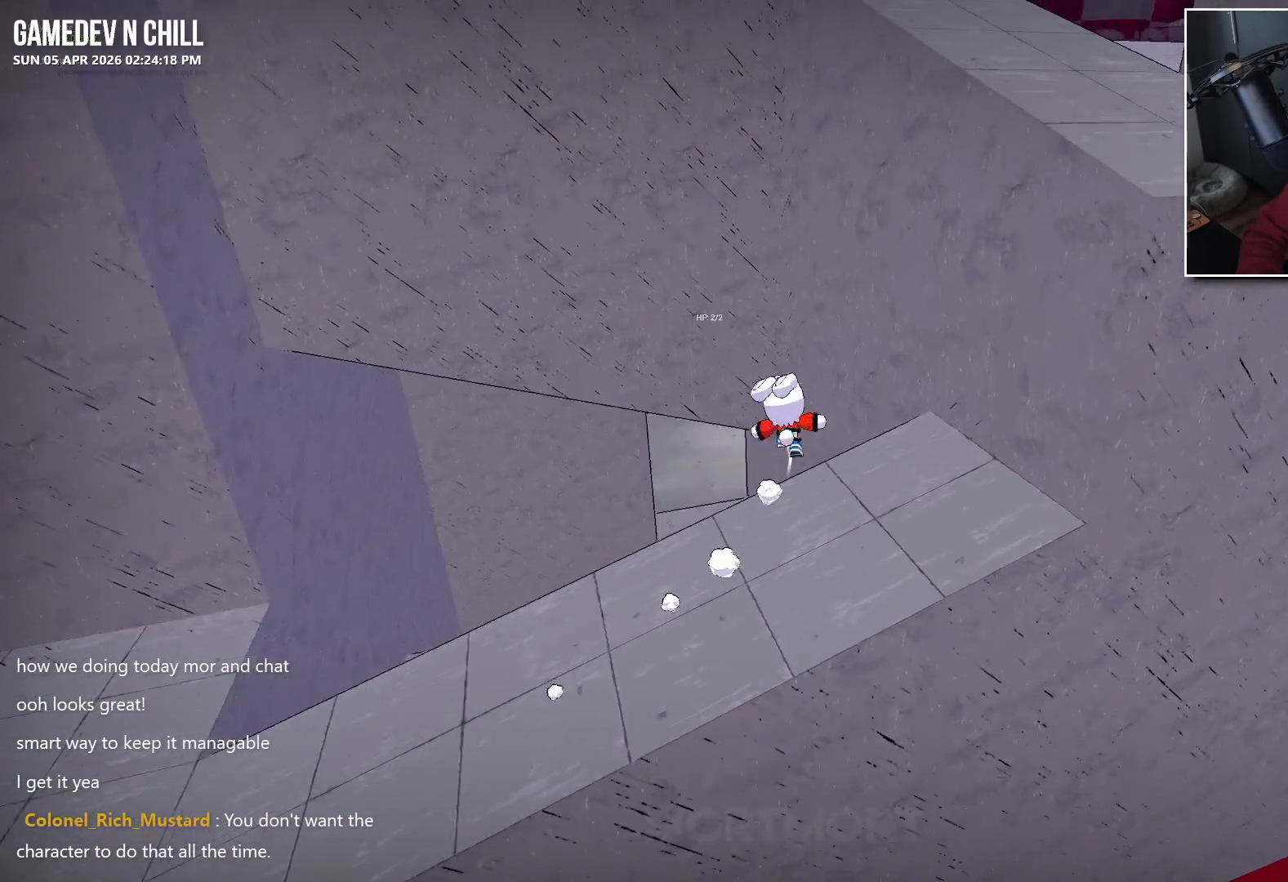
{"buttons": [], "left_stick": "up-right", "right_stick": "center", "events": [[117, "A", "up"], [217, "A", "down"], [250, "left_stick", "up-right"], [400, "A", "up"]]}
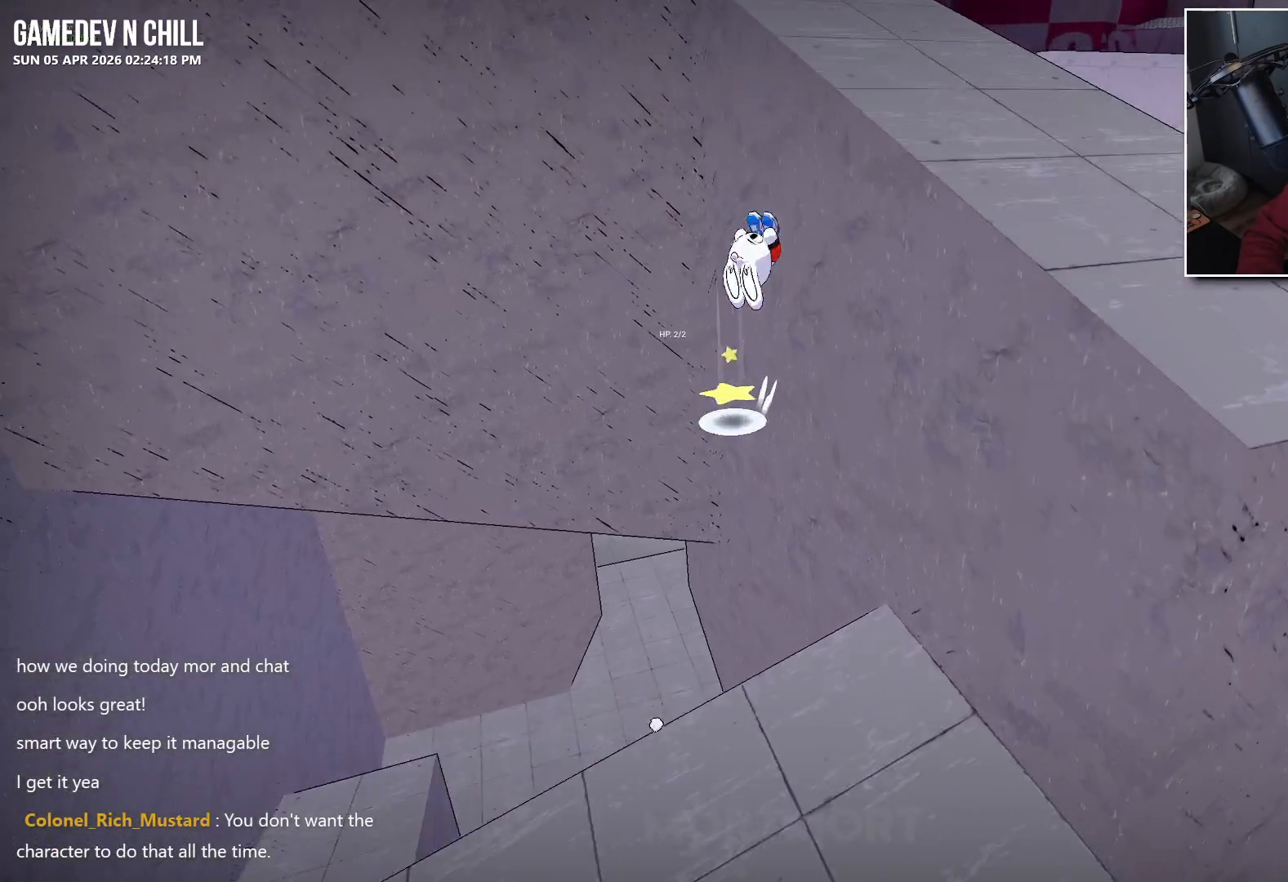
{"buttons": [], "left_stick": "up-left", "right_stick": "left", "events": [[167, "left_stick", "up"], [183, "A", "down"], [350, "A", "up"], [367, "left_stick", "up-left"], [450, "right_stick", "left"]]}
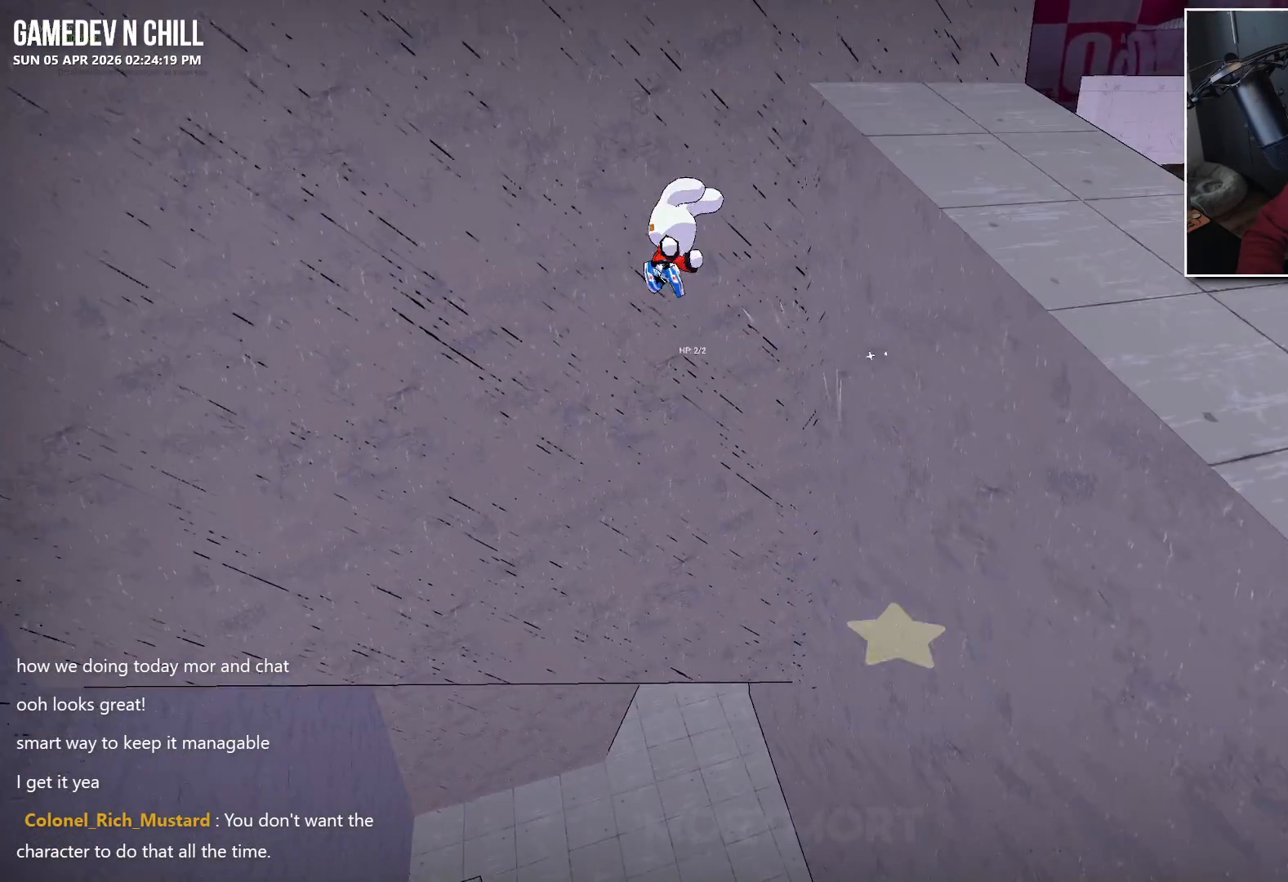
{"buttons": [], "left_stick": "up-left", "right_stick": "center", "events": [[183, "right_stick", "center"], [267, "A", "down"], [483, "A", "up"]]}
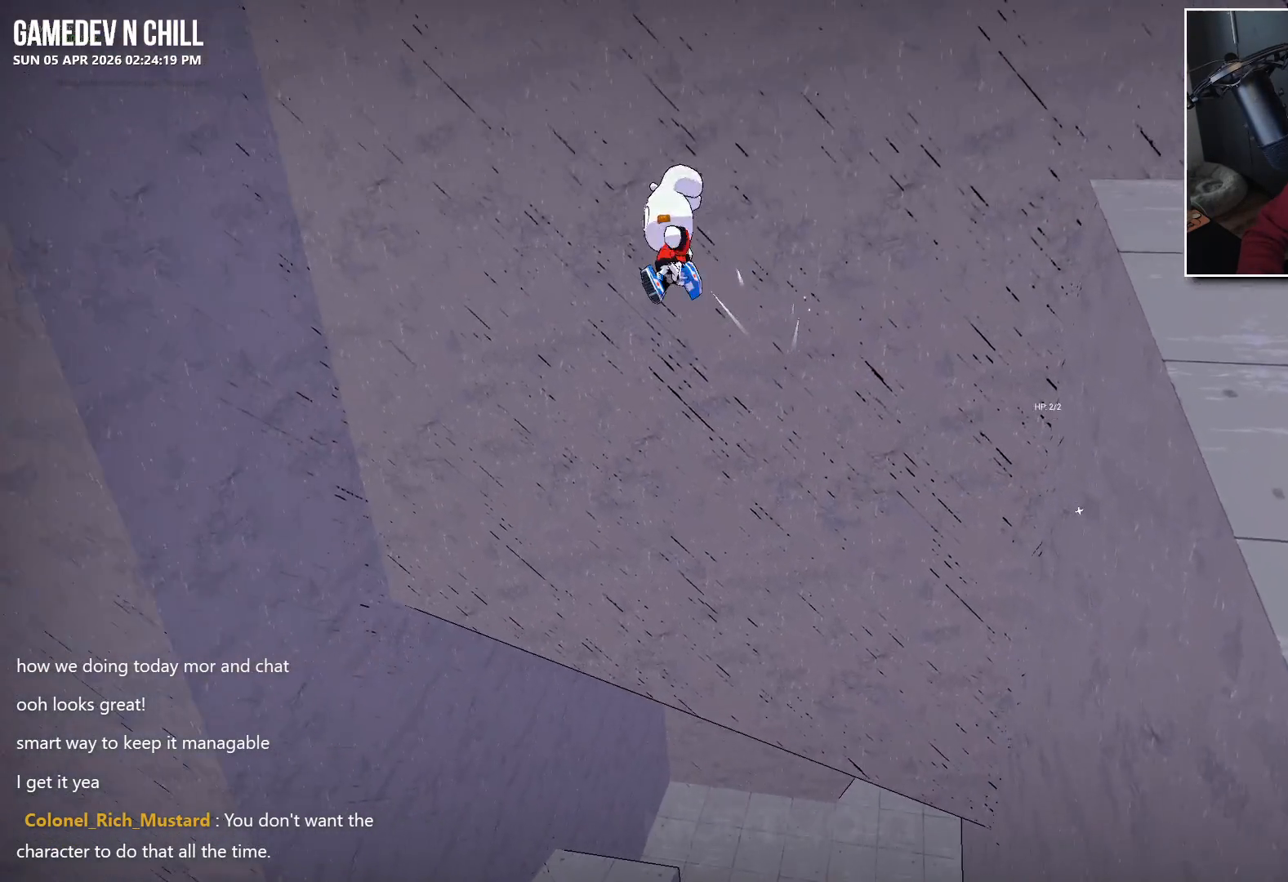
{"buttons": ["A"], "left_stick": "up-left", "right_stick": "center", "events": [[200, "A", "down"]]}
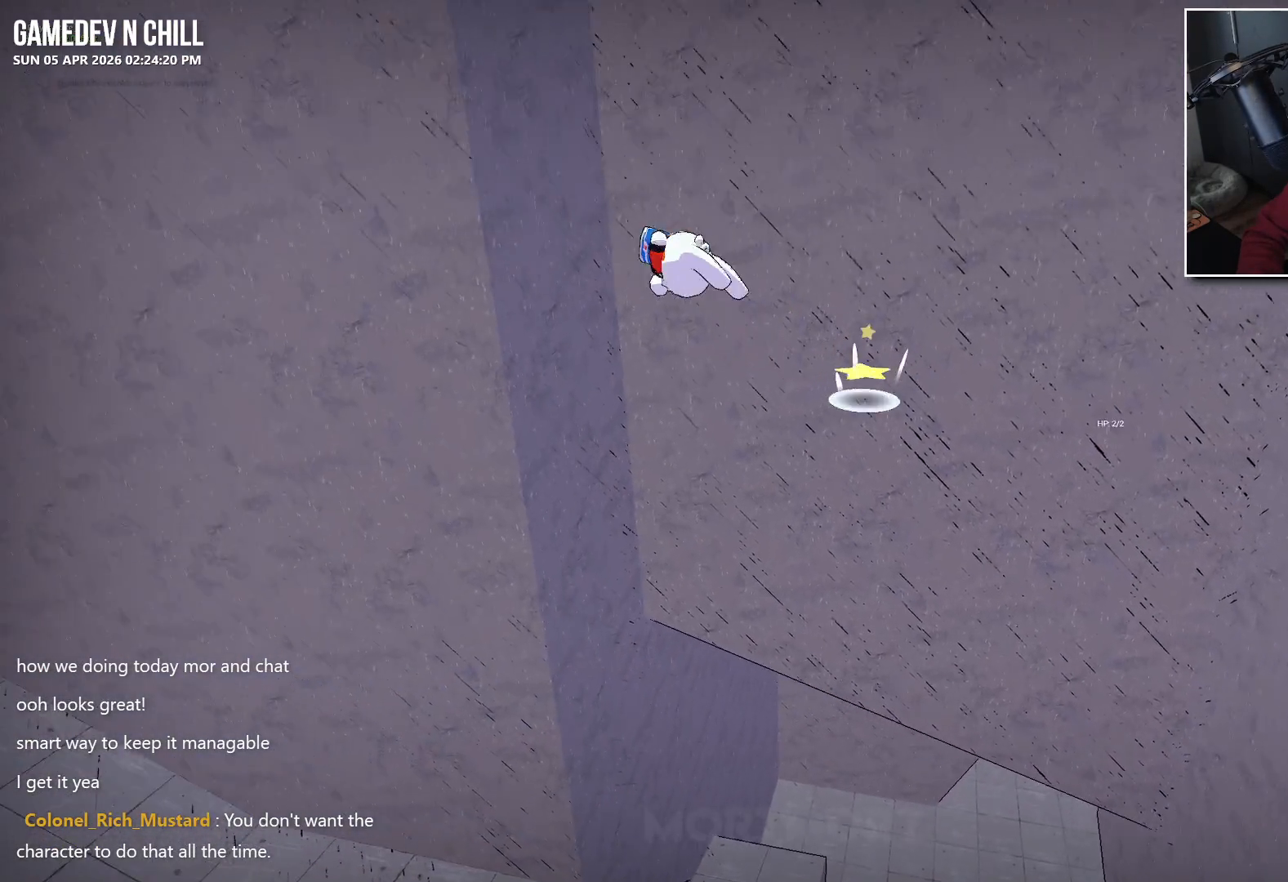
{"buttons": ["A"], "left_stick": "up-left", "right_stick": "center", "events": [[33, "A", "up"], [183, "left_stick", "left"], [267, "right_stick", "left"], [367, "right_stick", "center"], [383, "left_stick", "up-left"], [400, "A", "down"]]}
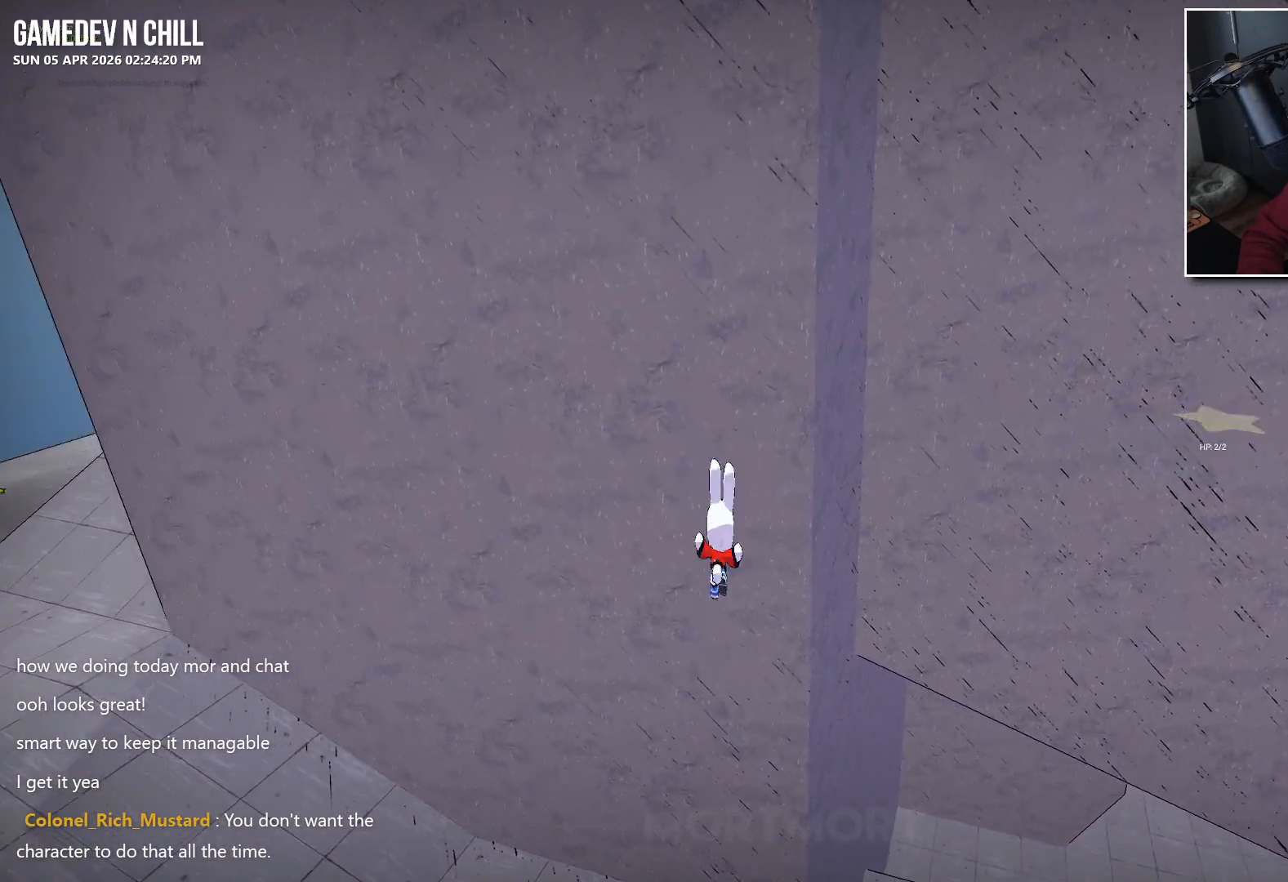
{"buttons": [], "left_stick": "down-left", "right_stick": "center", "events": [[117, "A", "up"], [217, "left_stick", "left"], [367, "left_stick", "down-left"]]}
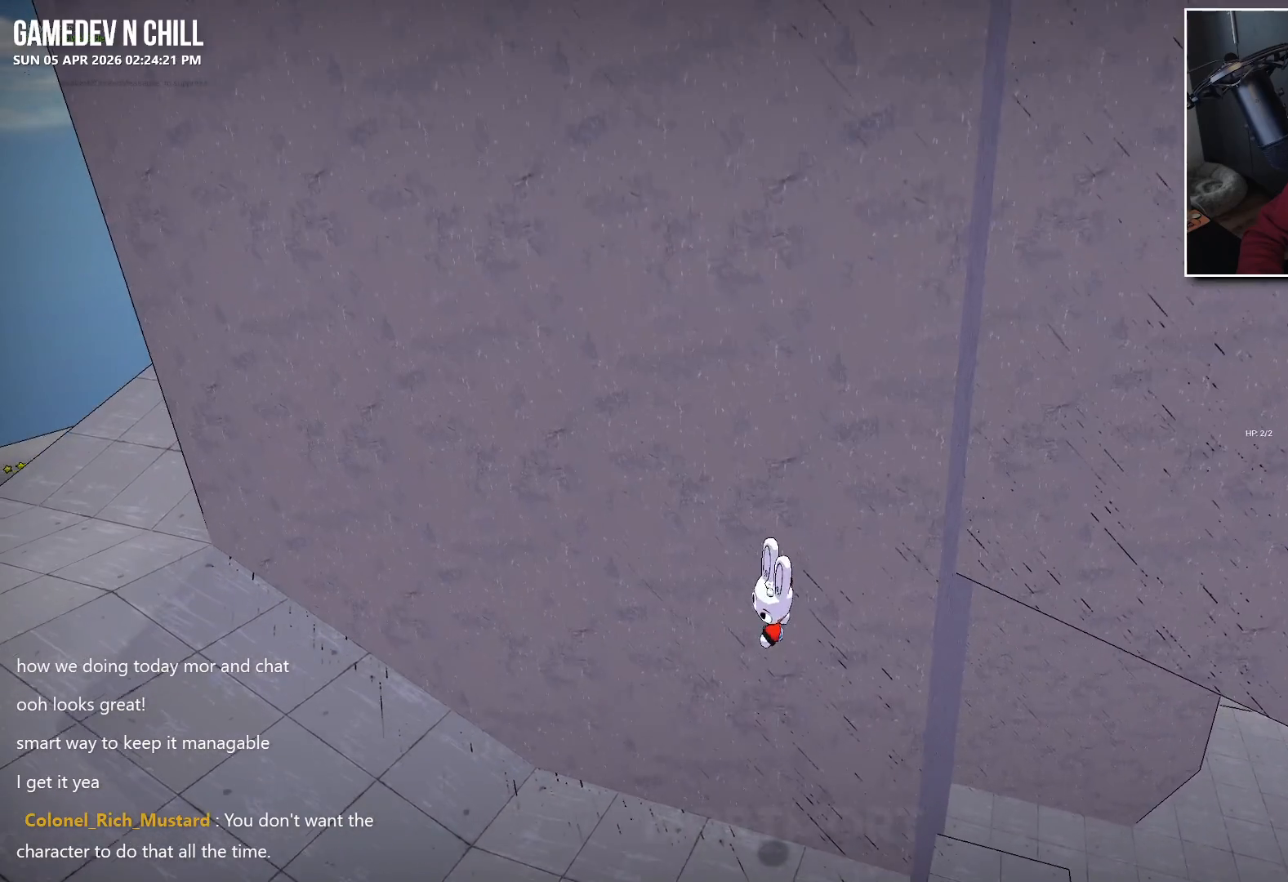
{"buttons": [], "left_stick": "down-right", "right_stick": "right", "events": [[233, "left_stick", "down"], [267, "right_stick", "right"], [500, "left_stick", "down-right"]]}
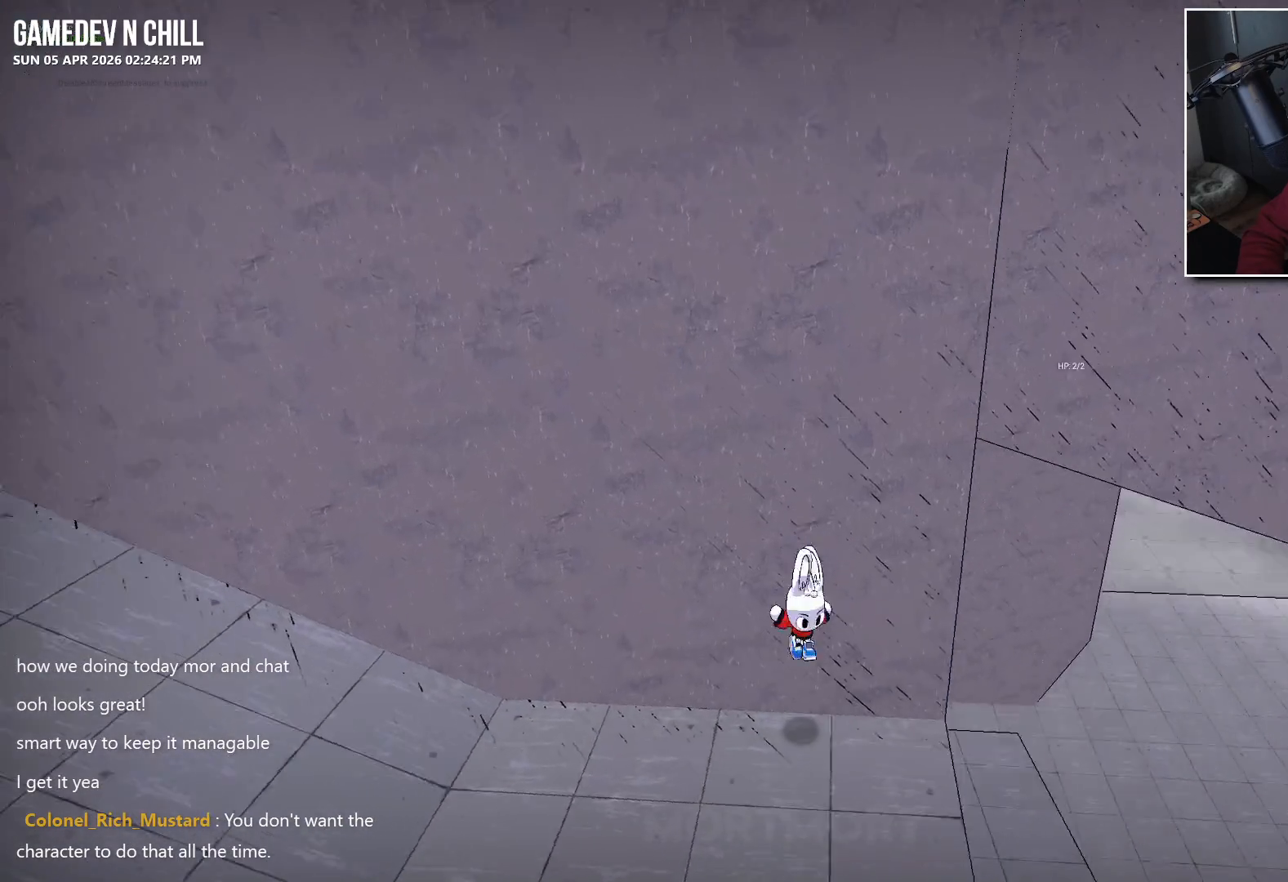
{"buttons": [], "left_stick": "up-right", "right_stick": "right", "events": [[250, "left_stick", "right"], [333, "right_stick", "center"], [417, "left_stick", "up-right"], [467, "right_stick", "right"]]}
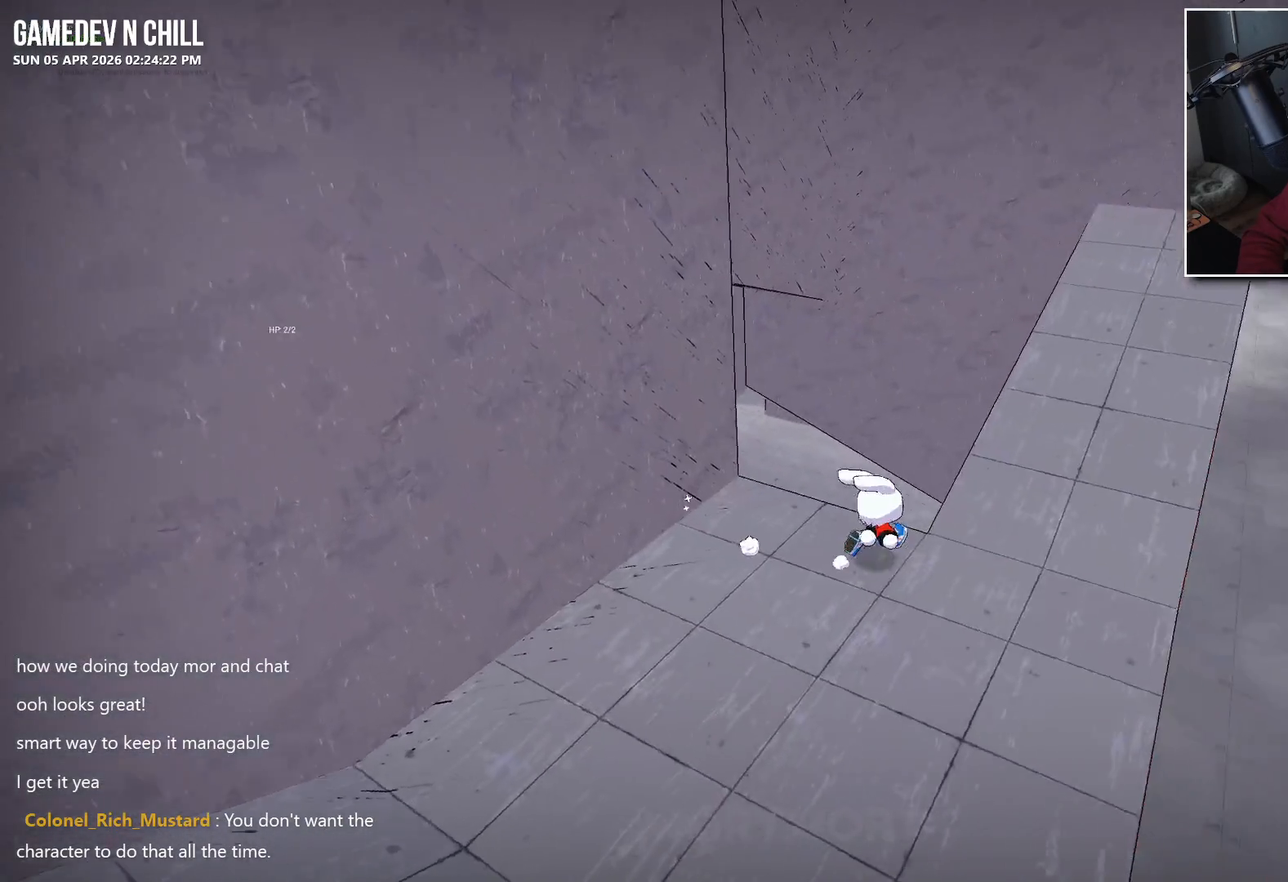
{"buttons": [], "left_stick": "right", "right_stick": "center", "events": [[117, "right_stick", "center"], [417, "left_stick", "right"]]}
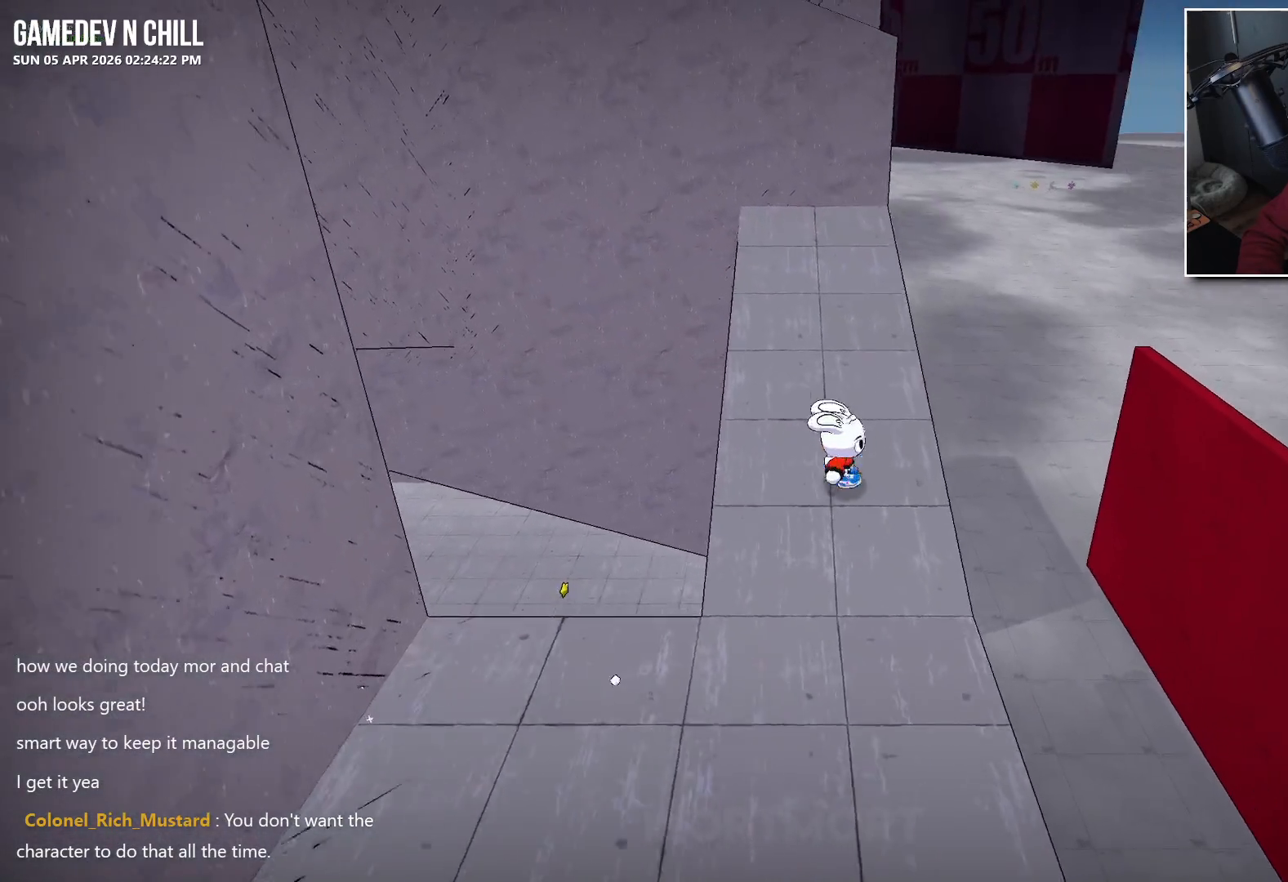
{"buttons": [], "left_stick": "up-right", "right_stick": "center", "events": [[500, "left_stick", "up-right"]]}
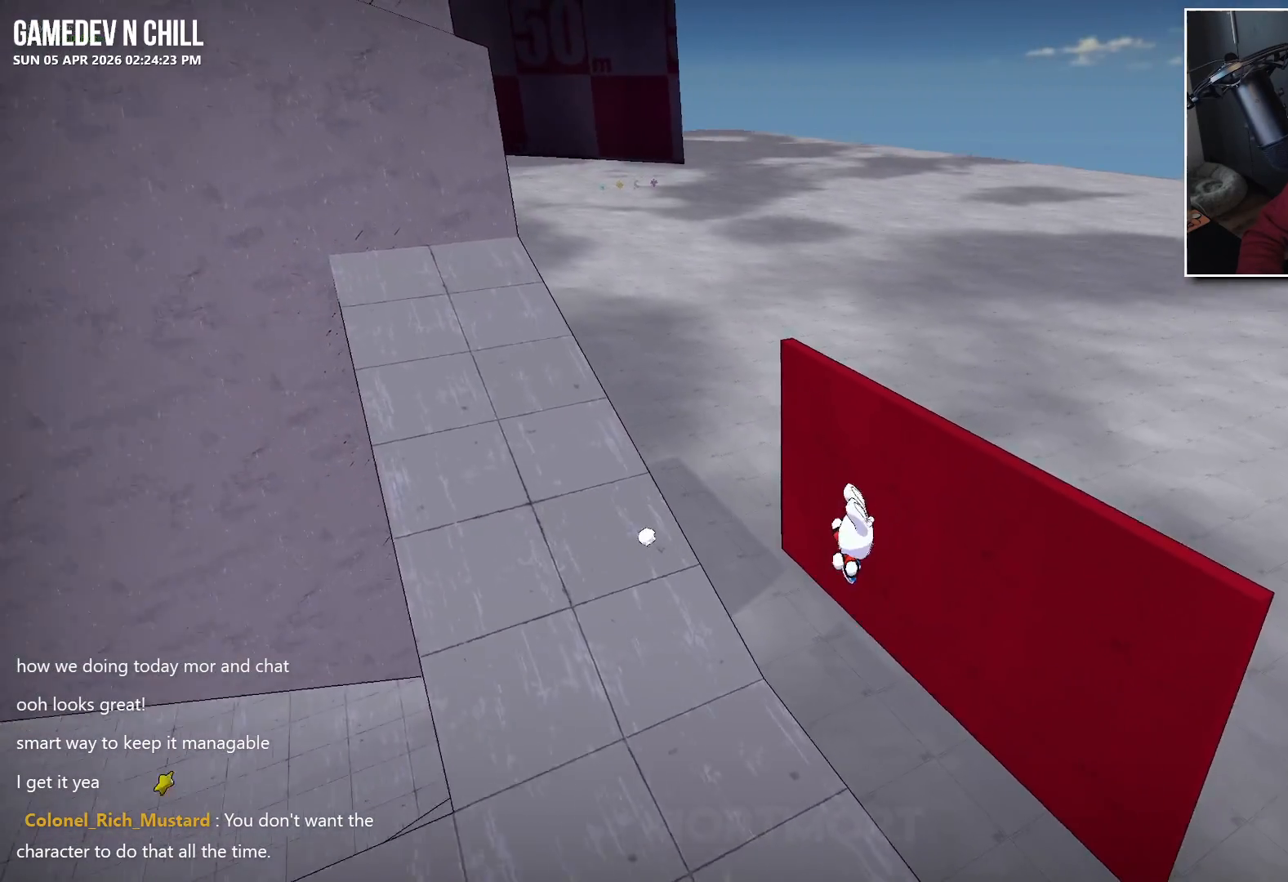
{"buttons": [], "left_stick": "up-right", "right_stick": "center", "events": [[250, "X", "down"], [350, "X", "up"]]}
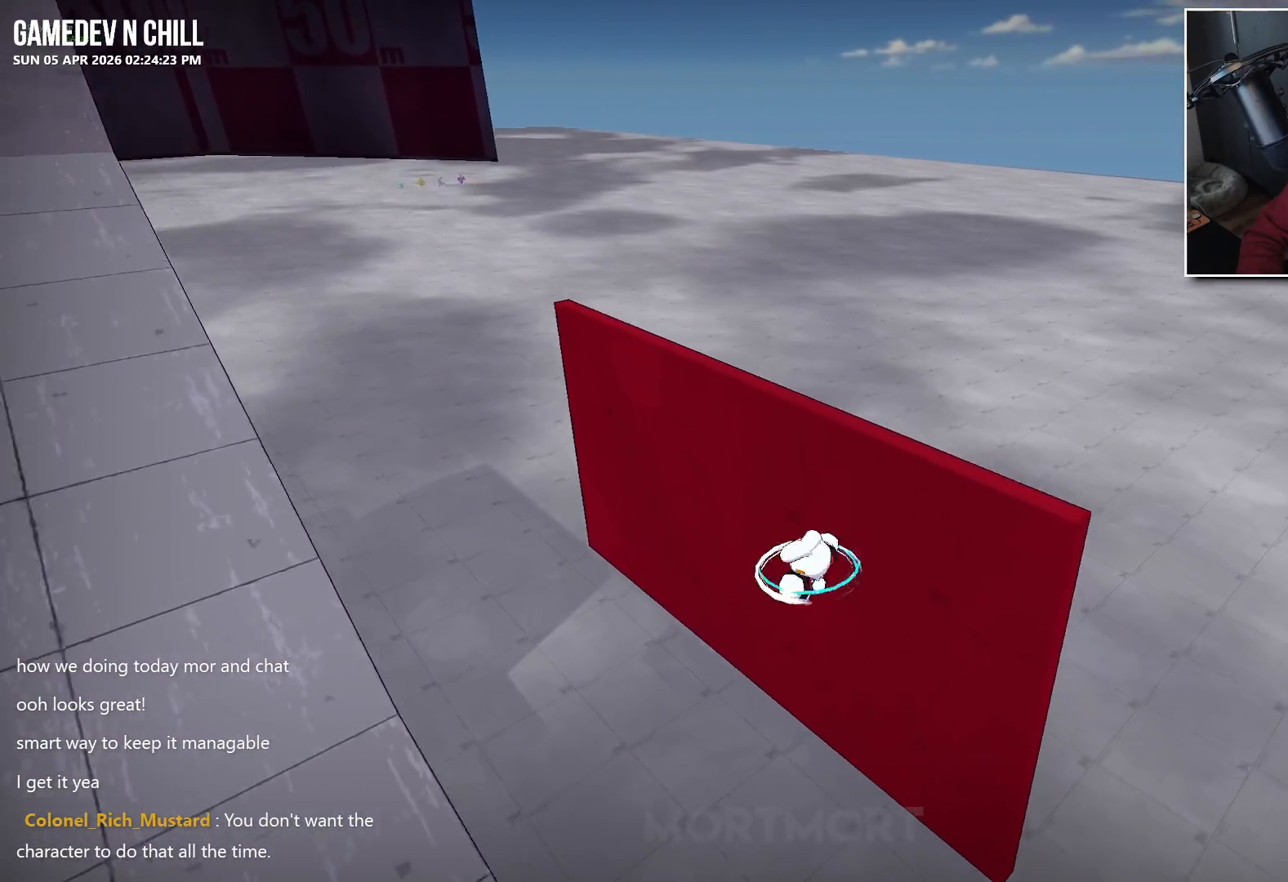
{"buttons": [], "left_stick": "up-right", "right_stick": "left", "events": [[117, "right_stick", "left"], [217, "right_stick", "up-left"], [350, "right_stick", "left"]]}
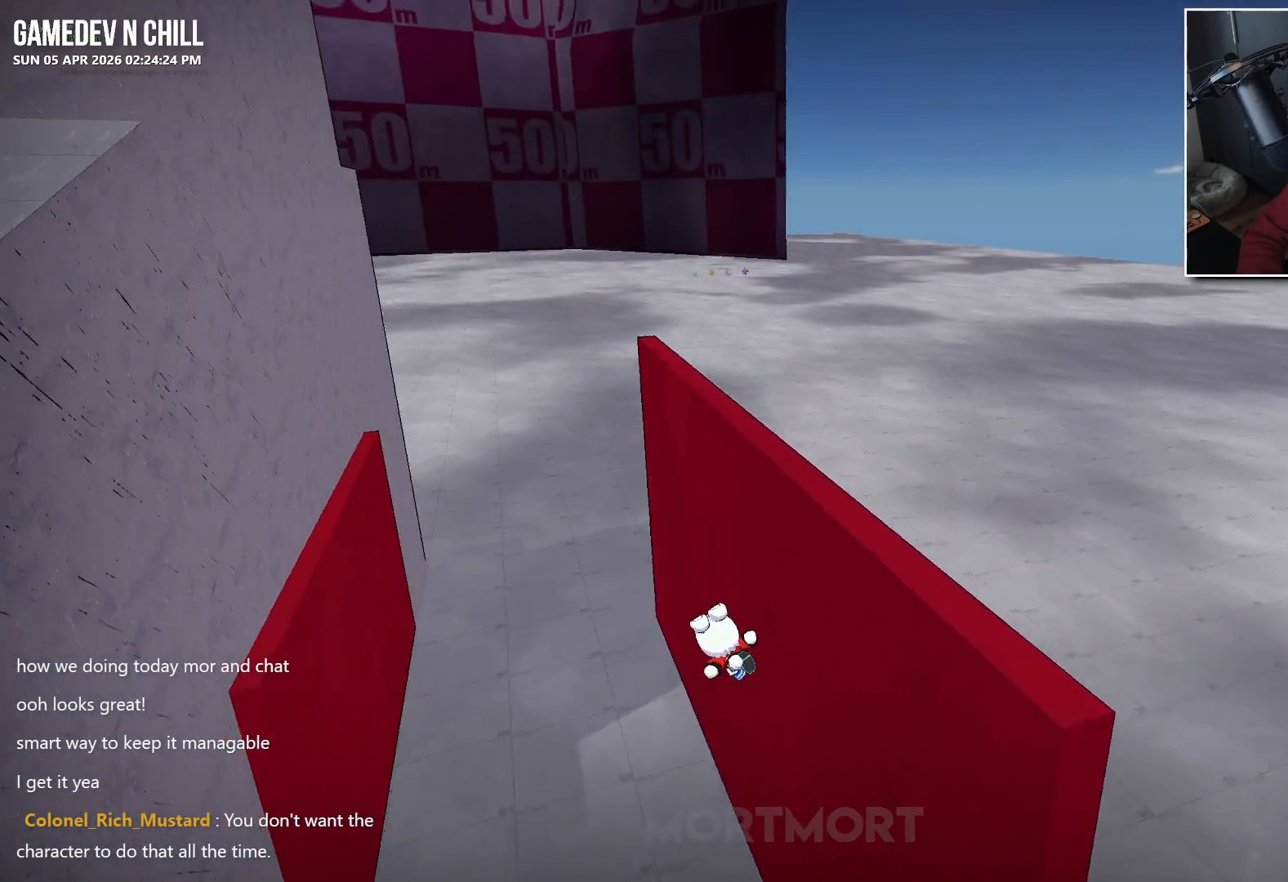
{"buttons": [], "left_stick": "left", "right_stick": "center", "events": [[17, "right_stick", "center"], [67, "left_stick", "center"], [183, "left_stick", "left"], [283, "A", "down"], [367, "A", "up"]]}
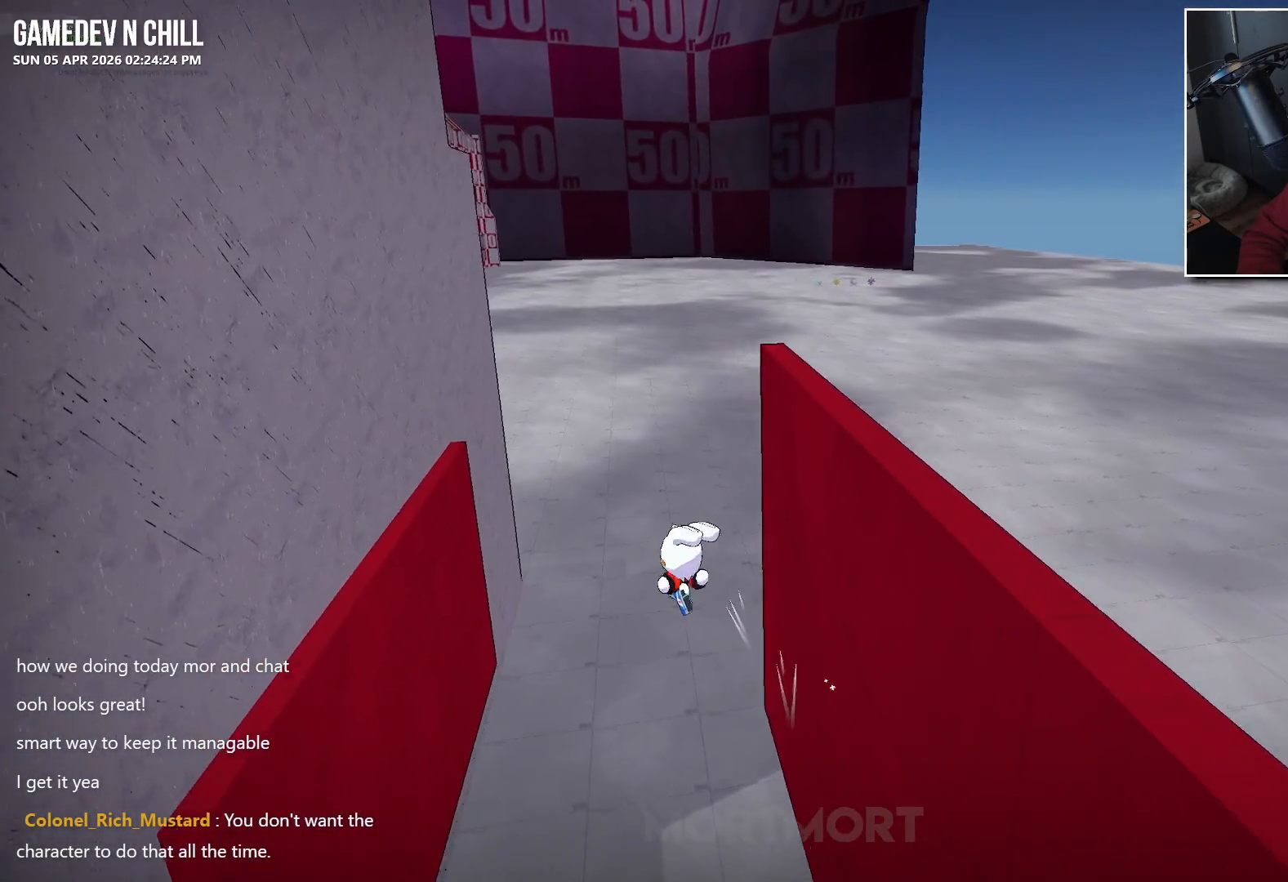
{"buttons": [], "left_stick": "up-left", "right_stick": "center", "events": [[17, "left_stick", "up-left"], [50, "right_stick", "left"], [267, "right_stick", "center"]]}
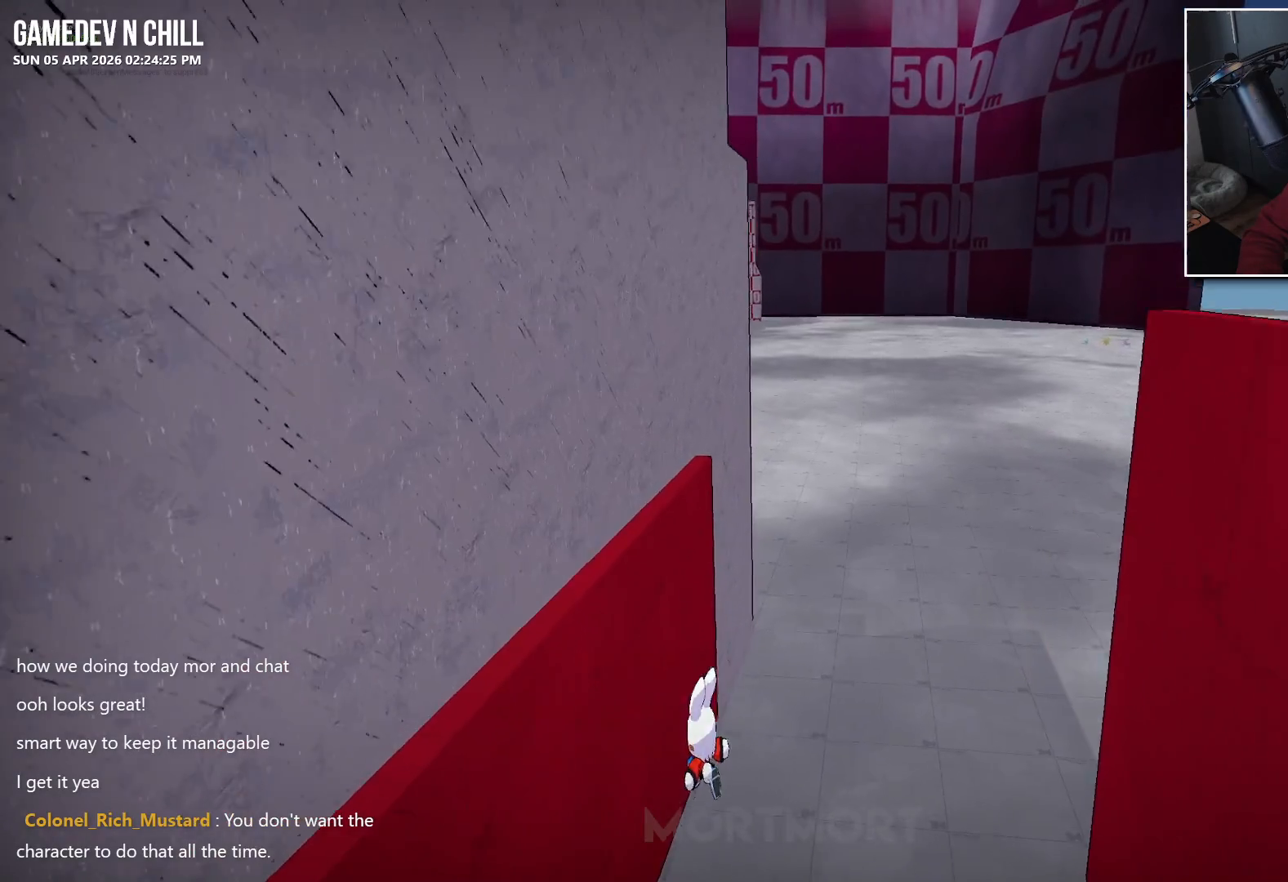
{"buttons": [], "left_stick": "up-left", "right_stick": "center", "events": [[67, "A", "down"], [183, "A", "up"]]}
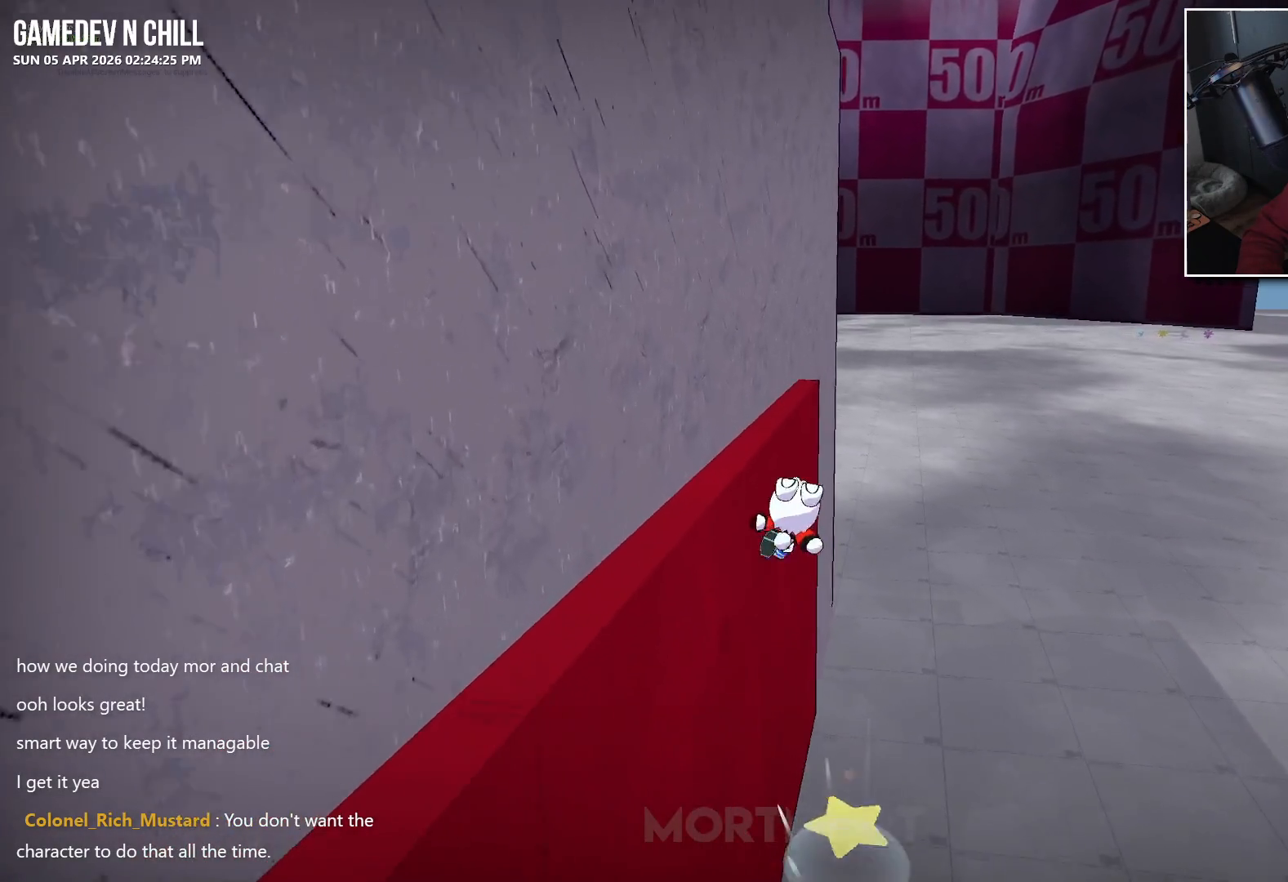
{"buttons": [], "left_stick": "up-right", "right_stick": "center", "events": [[150, "left_stick", "up-right"]]}
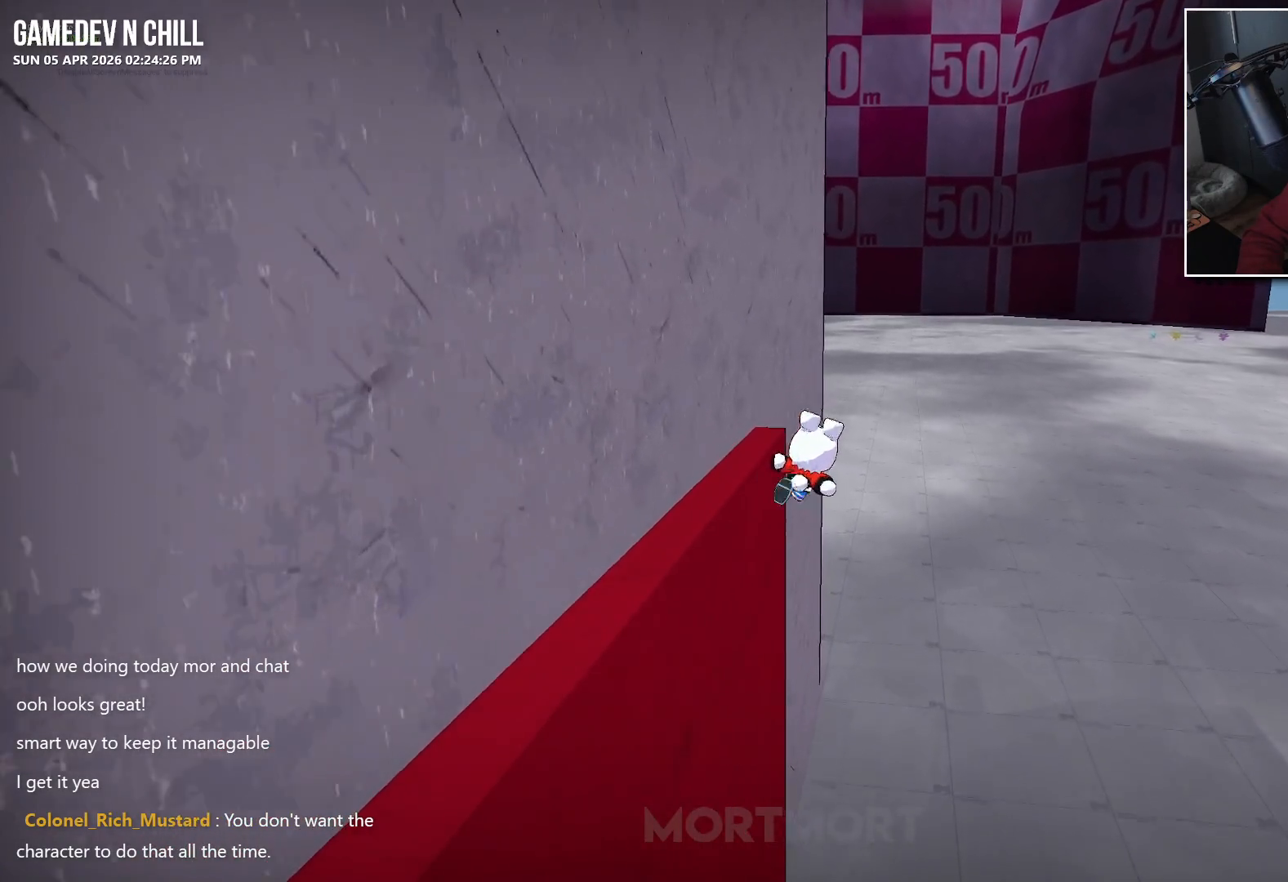
{"buttons": [], "left_stick": "down-right", "right_stick": "left", "events": [[300, "right_stick", "left"], [500, "left_stick", "down-right"]]}